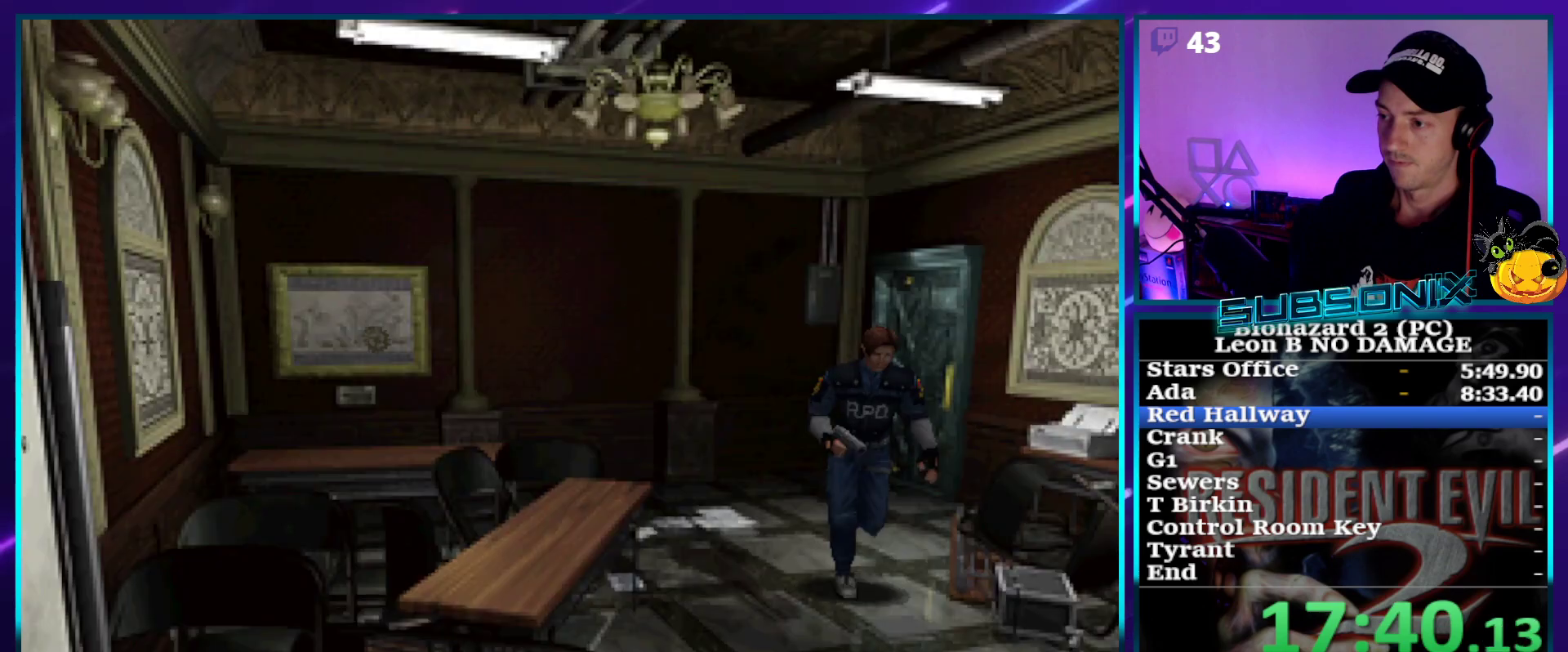
Gameplay with a controller (PlayStation layout); each line is a JSON object with the inputs held at the frame after it. "events" lists button and stick changes between this image and that frame as [ms after this image, input, new state], when the widget could be followed in between. Not read: L3 R3 left_stick.
{"buttons": ["SQUARE", "DPAD_UP", "DPAD_LEFT"], "right_stick": "center", "events": [[117, "DPAD_LEFT", "up"], [450, "DPAD_LEFT", "down"]]}
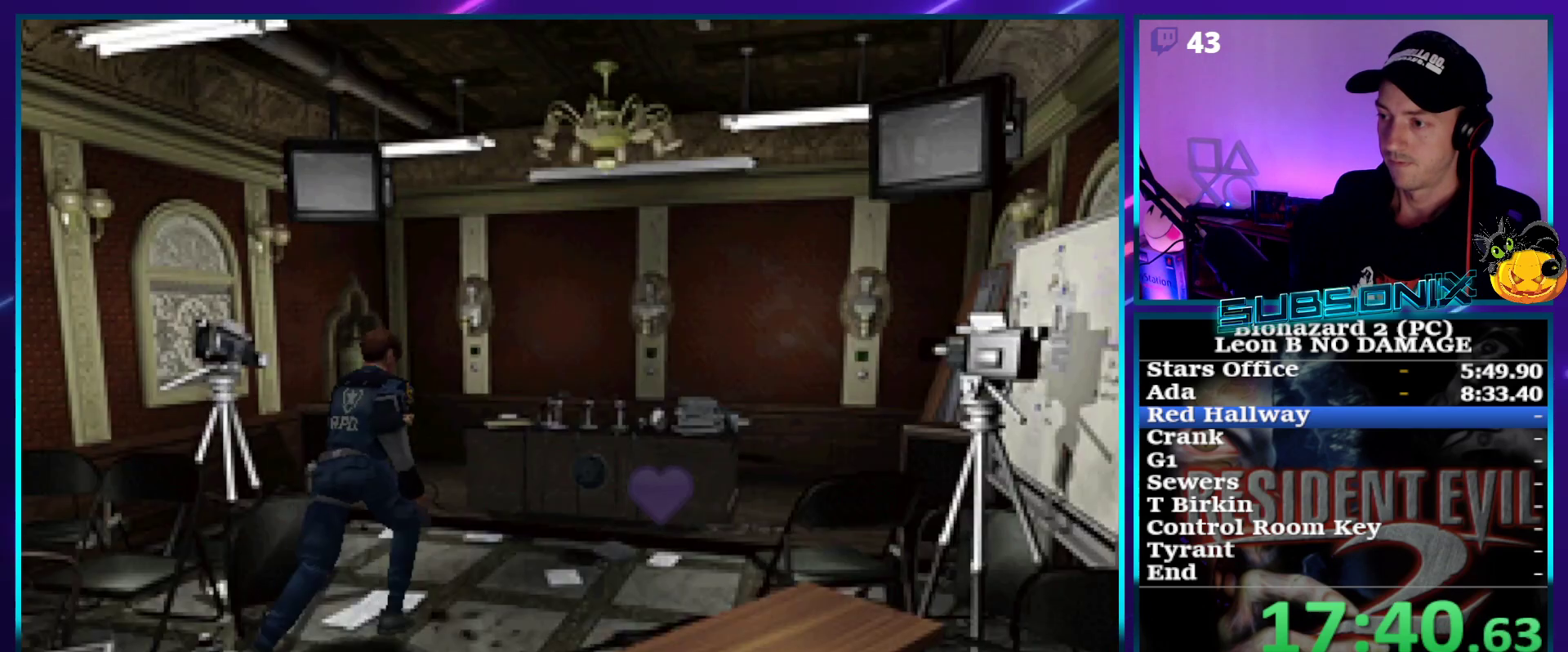
{"buttons": ["SQUARE", "DPAD_UP", "DPAD_LEFT"], "right_stick": "center", "events": [[83, "DPAD_LEFT", "up"], [383, "DPAD_LEFT", "down"]]}
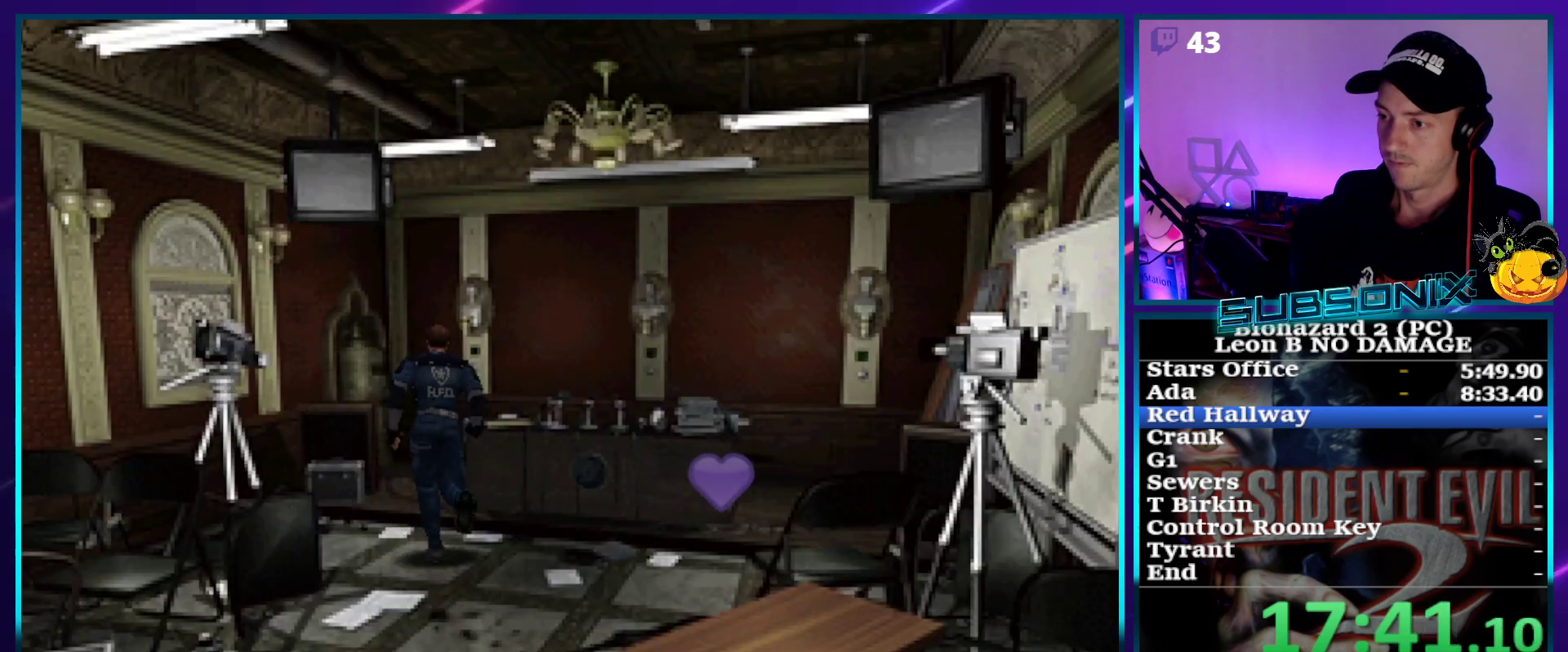
{"buttons": ["SQUARE", "DPAD_UP"], "right_stick": "center", "events": [[17, "DPAD_LEFT", "up"], [267, "DPAD_LEFT", "down"], [350, "DPAD_LEFT", "up"]]}
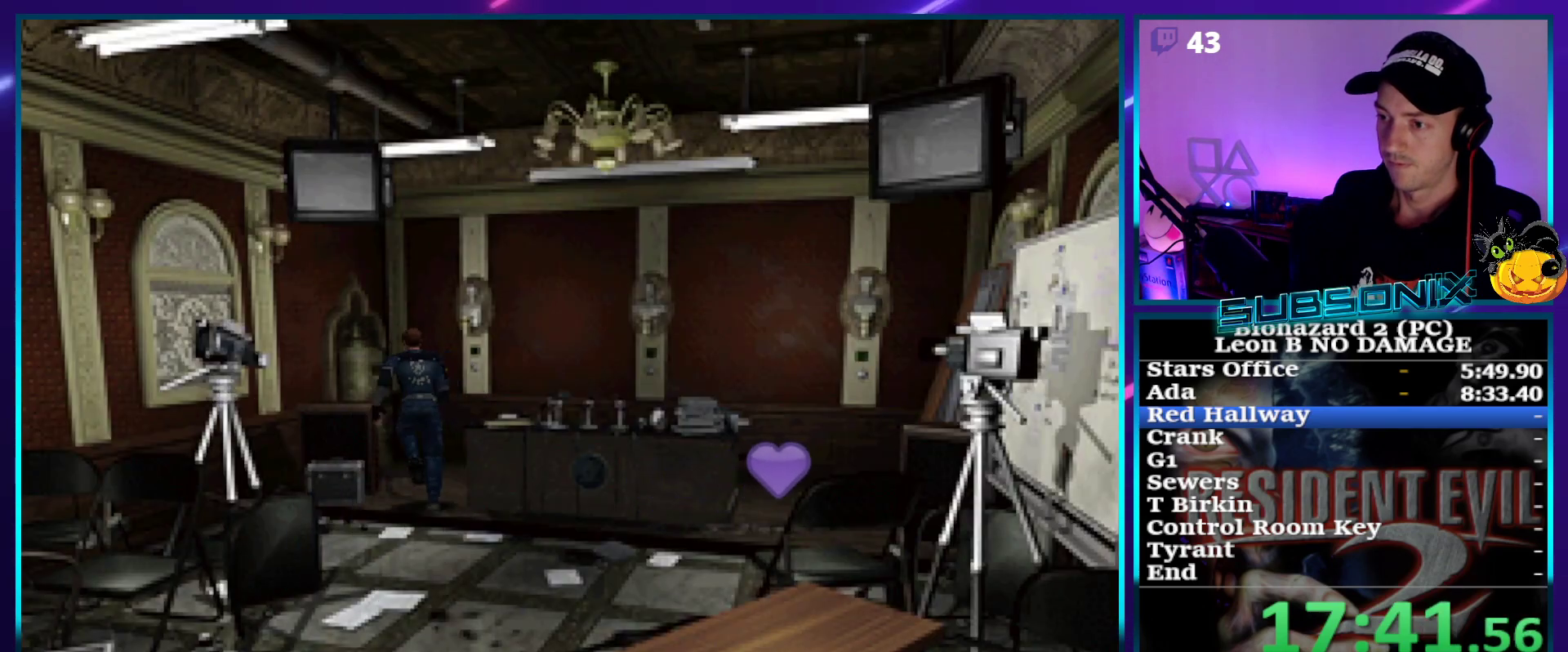
{"buttons": ["DPAD_UP", "START"], "right_stick": "left", "events": [[283, "DPAD_LEFT", "down"], [367, "right_stick", "left"], [383, "START", "down"], [400, "SQUARE", "up"], [500, "DPAD_LEFT", "up"]]}
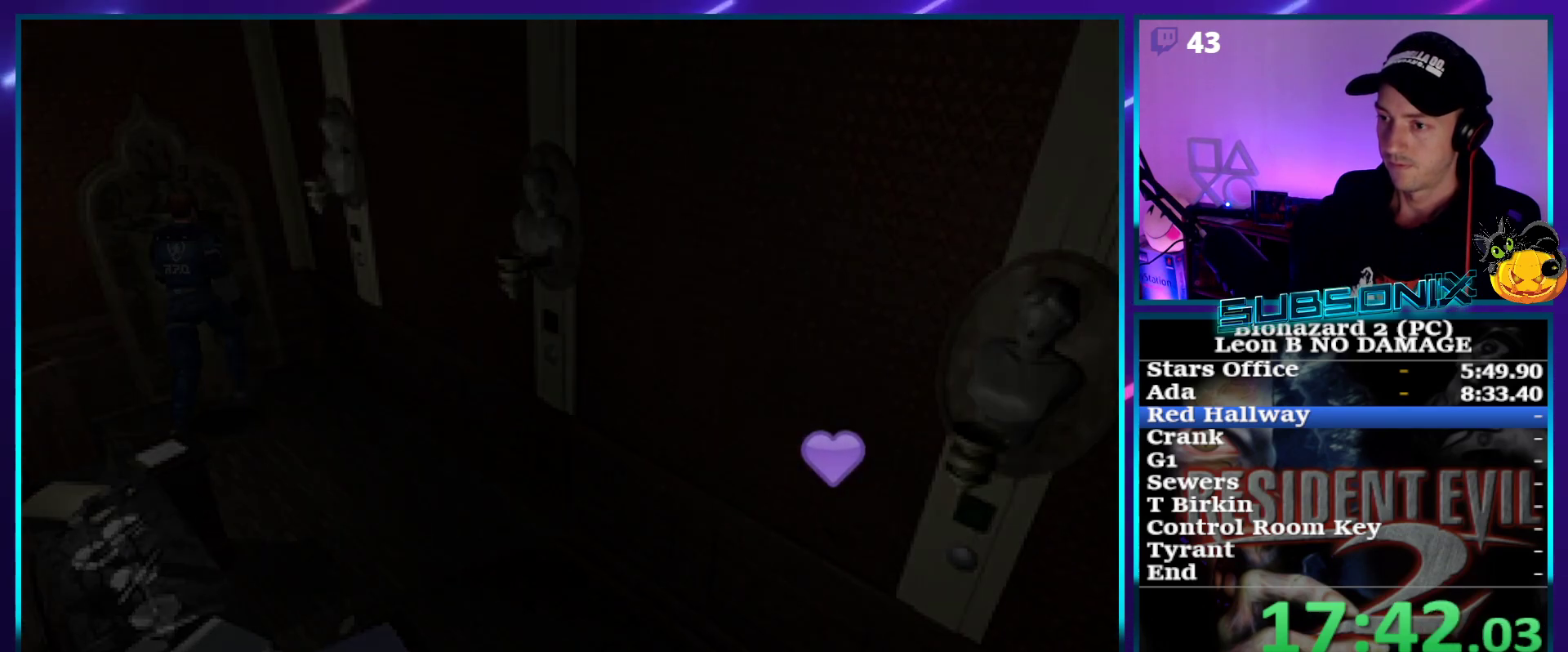
{"buttons": [], "right_stick": "center", "events": [[17, "DPAD_UP", "up"], [50, "START", "up"], [67, "right_stick", "center"], [200, "DPAD_UP", "down"], [267, "CROSS", "down"], [300, "DPAD_UP", "up"], [333, "CROSS", "up"], [367, "CROSS", "down"], [450, "CROSS", "up"]]}
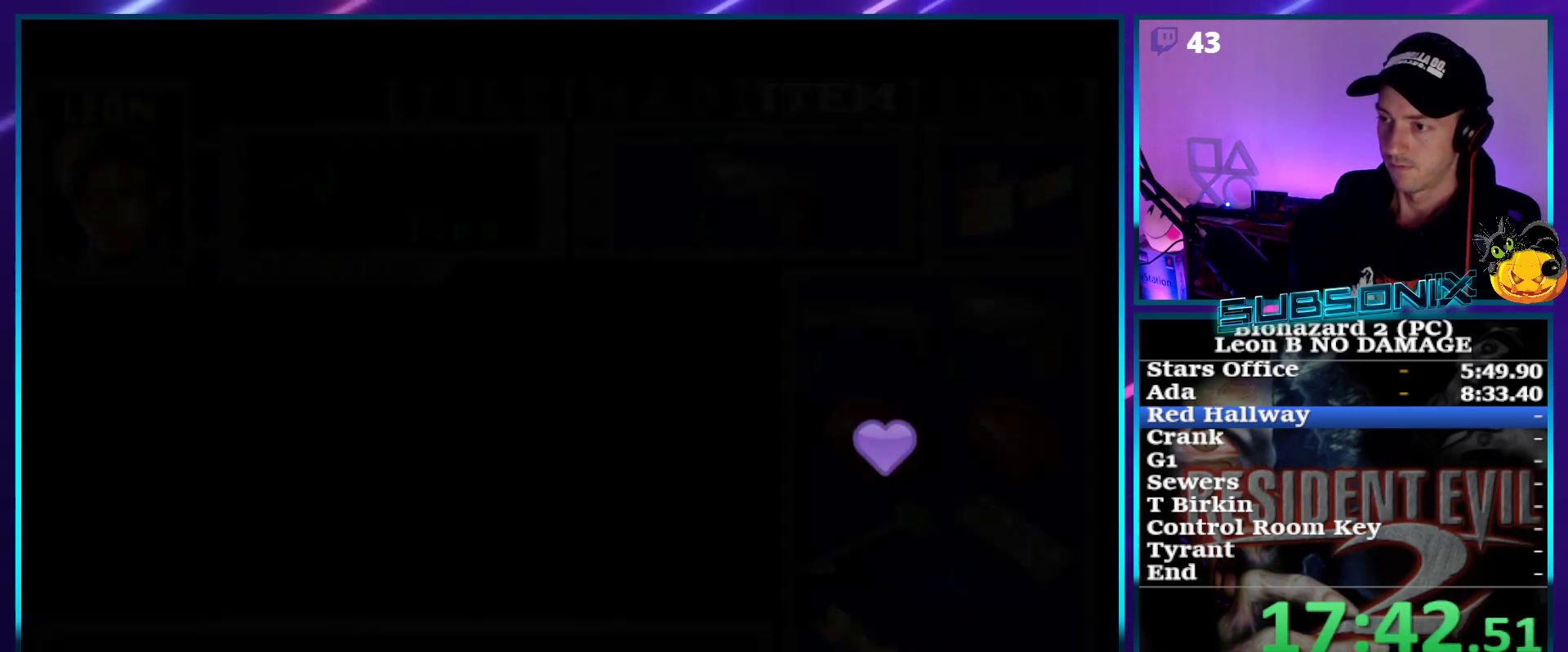
{"buttons": ["SQUARE", "DPAD_RIGHT"], "right_stick": "center", "events": [[67, "DPAD_RIGHT", "down"], [83, "SQUARE", "down"]]}
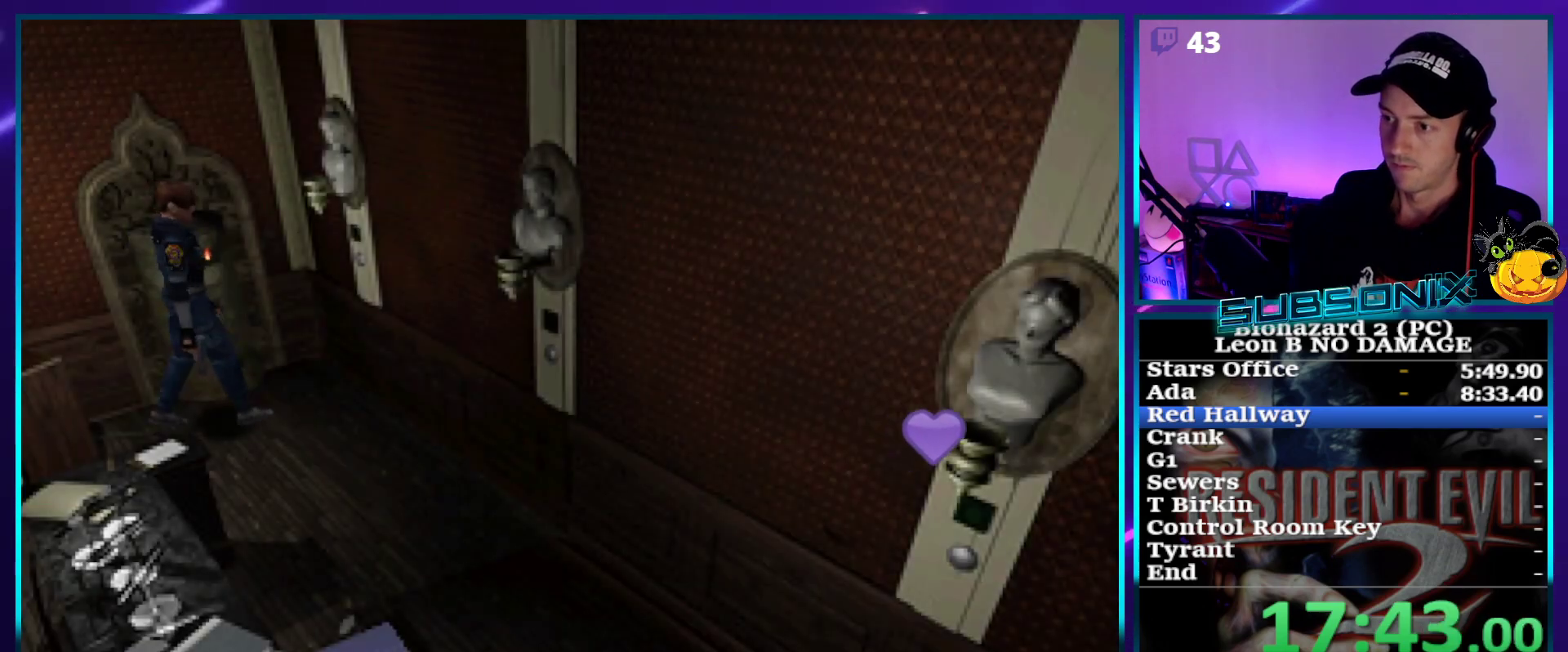
{"buttons": ["SQUARE", "DPAD_UP"], "right_stick": "center", "events": [[267, "DPAD_UP", "down"], [317, "DPAD_RIGHT", "up"]]}
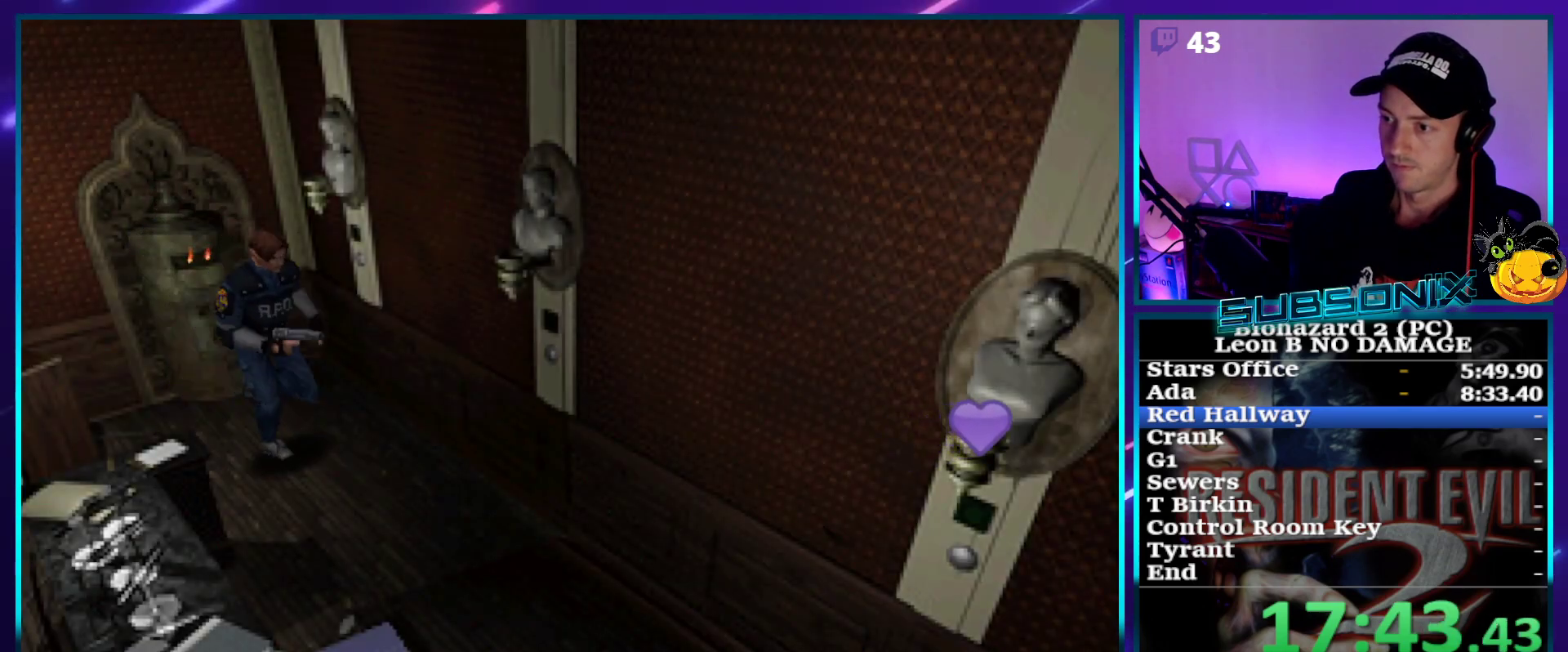
{"buttons": ["CROSS"], "right_stick": "center", "events": [[250, "DPAD_LEFT", "down"], [383, "DPAD_LEFT", "up"], [417, "CROSS", "down"], [417, "DPAD_RIGHT", "down"], [483, "DPAD_RIGHT", "up"], [500, "DPAD_UP", "up"], [500, "SQUARE", "up"]]}
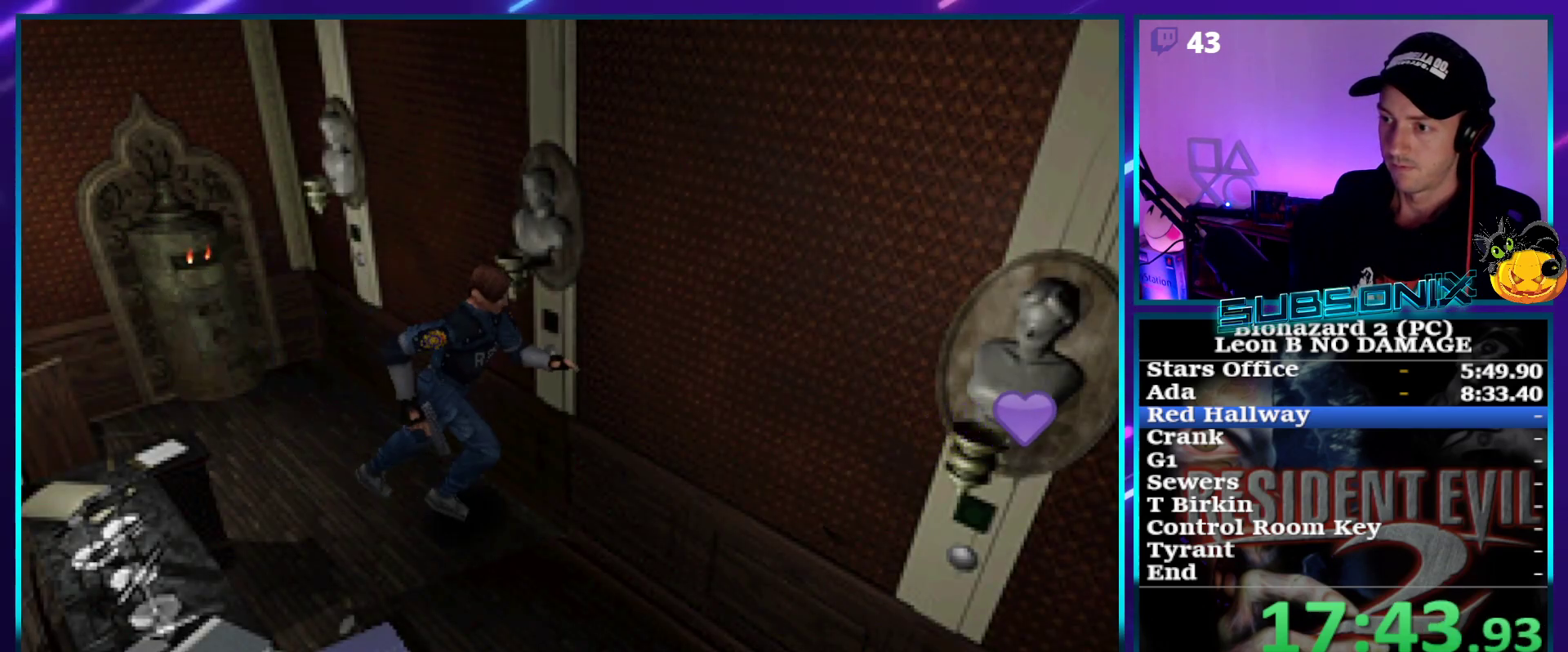
{"buttons": [], "right_stick": "center", "events": [[33, "CROSS", "up"], [100, "CROSS", "down"], [200, "CROSS", "up"], [267, "CROSS", "down"], [333, "CROSS", "up"], [400, "CROSS", "down"], [467, "CROSS", "up"]]}